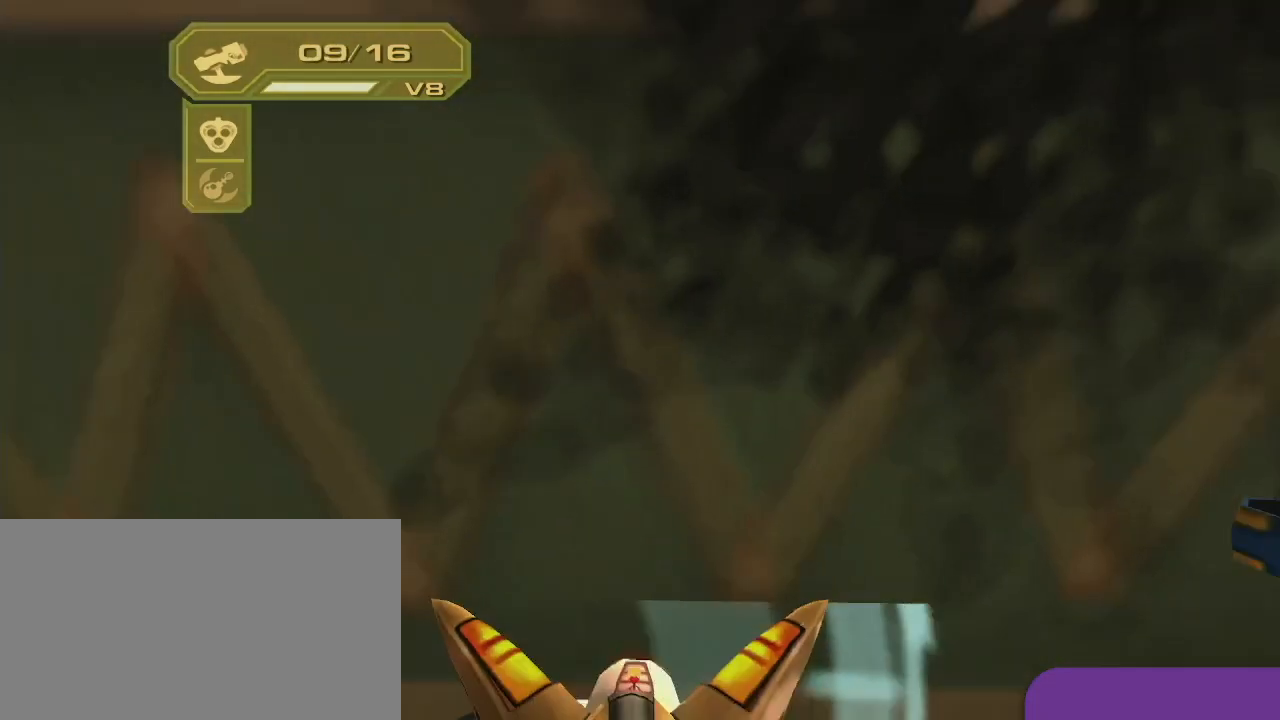
Gameplay with a controller (PlayStation layout); each line is a JSON object with the inputs held at the frame after it. "events" lists button and stick changes between this image and that frame as [ms after this image, input, new state], when the widget could be followed in between. Not read: L3 R3.
{"buttons": ["CIRCLE", "R2"], "left_stick": "center", "right_stick": "center", "events": [[17, "L2", "up"], [117, "CIRCLE", "up"], [117, "DPAD_DOWN", "down"], [117, "L2", "down"], [183, "DPAD_DOWN", "up"], [217, "CIRCLE", "down"], [217, "L2", "up"], [317, "CIRCLE", "up"], [350, "L2", "down"], [383, "CIRCLE", "down"], [417, "L2", "up"]]}
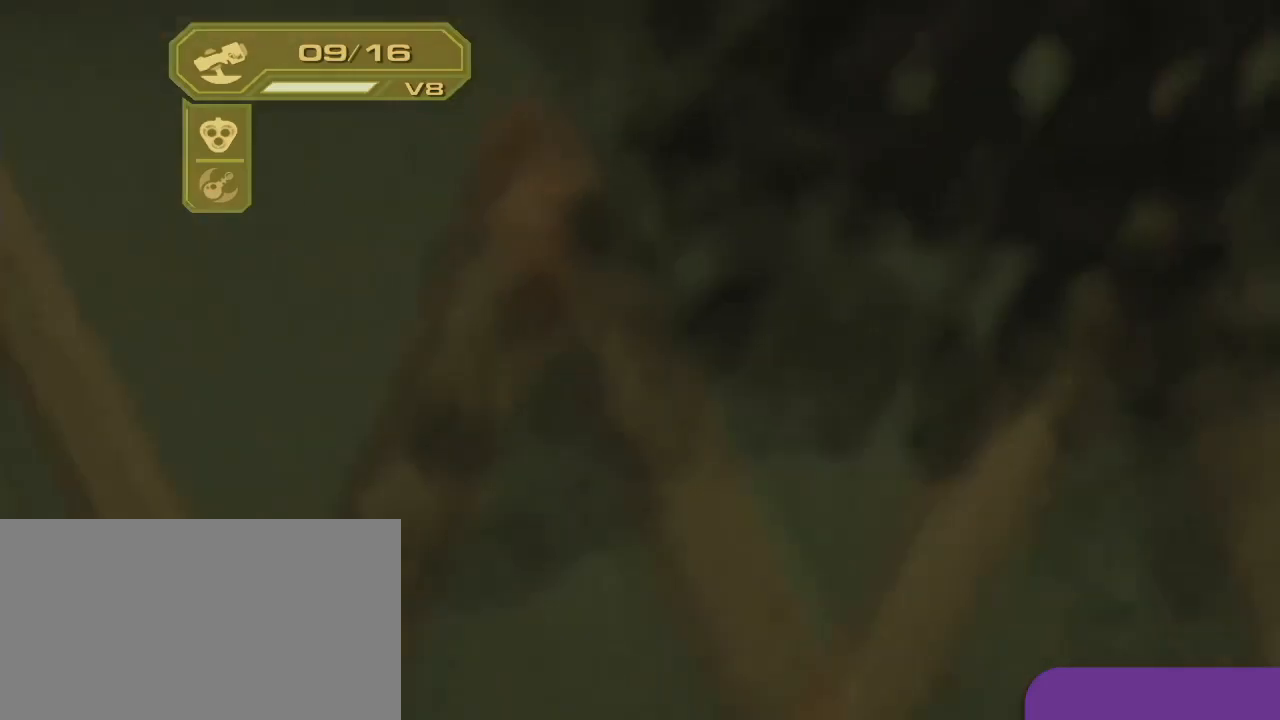
{"buttons": ["CIRCLE", "R2"], "left_stick": "center", "right_stick": "center", "events": [[17, "CIRCLE", "up"], [17, "DPAD_DOWN", "down"], [17, "L2", "down"], [100, "CIRCLE", "down"], [100, "DPAD_DOWN", "up"], [100, "L2", "up"], [233, "CIRCLE", "up"], [233, "DPAD_DOWN", "down"], [233, "L2", "down"], [267, "CIRCLE", "down"], [300, "DPAD_DOWN", "up"], [300, "L2", "up"], [400, "DPAD_DOWN", "down"], [400, "L2", "down"], [433, "CIRCLE", "up"], [483, "CIRCLE", "down"], [483, "DPAD_DOWN", "up"], [483, "L2", "up"]]}
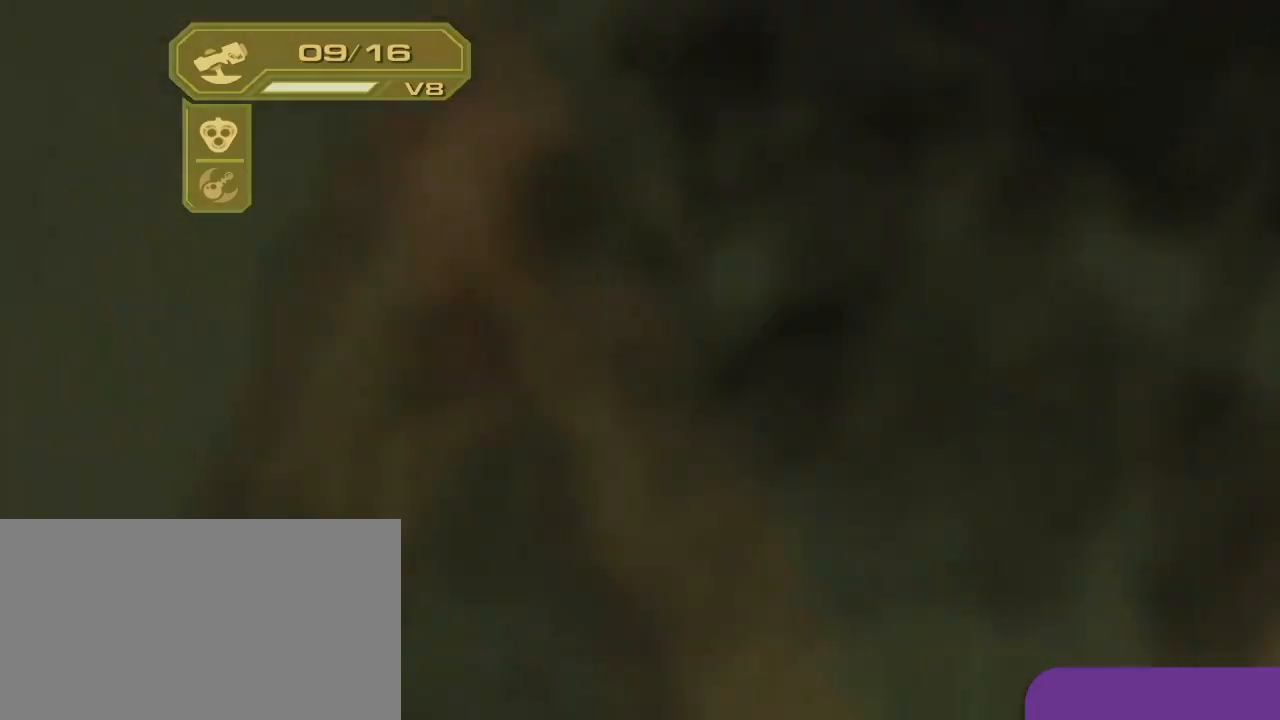
{"buttons": ["CIRCLE", "L2", "R2", "DPAD_DOWN"], "left_stick": "center", "right_stick": "center", "events": [[100, "L2", "down"], [117, "DPAD_DOWN", "down"], [133, "CIRCLE", "up"], [167, "DPAD_DOWN", "up"], [200, "CIRCLE", "down"], [200, "L2", "up"], [267, "L2", "down"], [300, "CIRCLE", "up"], [300, "DPAD_DOWN", "down"], [367, "DPAD_DOWN", "up"], [367, "L2", "up"], [400, "CIRCLE", "down"], [483, "DPAD_DOWN", "down"], [483, "L2", "down"]]}
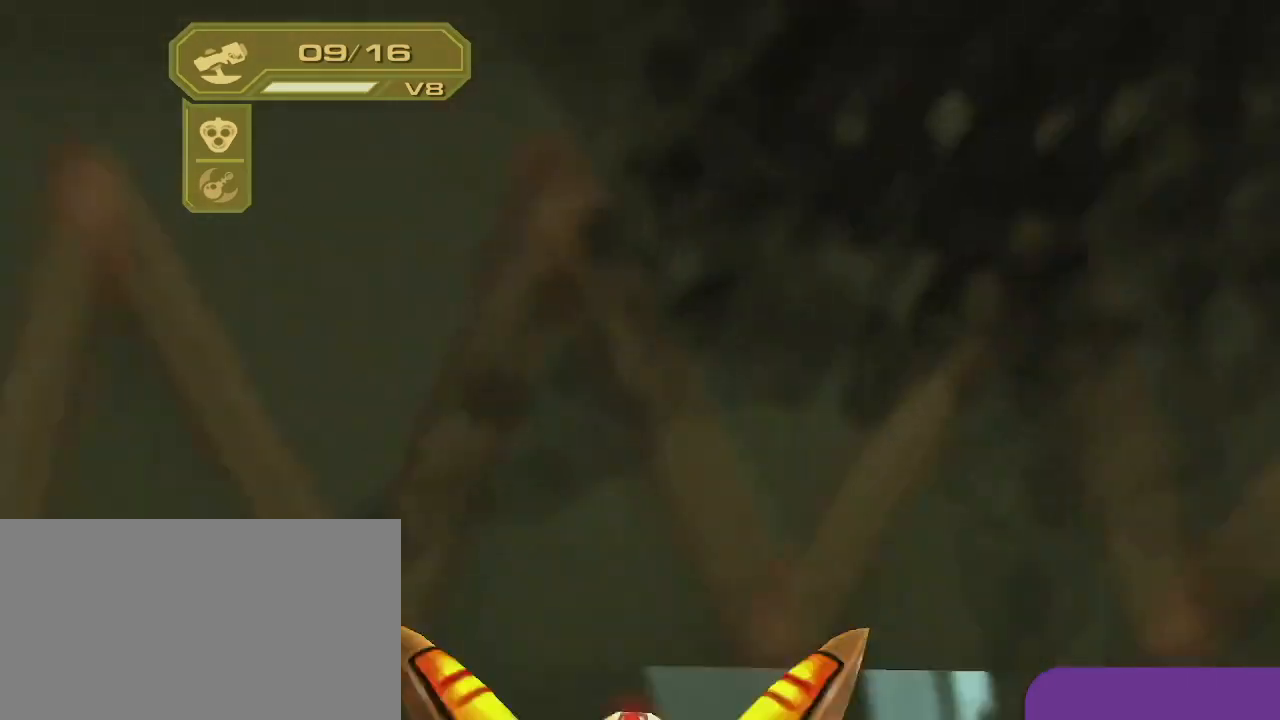
{"buttons": ["CIRCLE", "L2", "R2", "DPAD_DOWN"], "left_stick": "center", "right_stick": "center", "events": [[17, "CIRCLE", "up"], [17, "DPAD_DOWN", "up"], [17, "L2", "up"], [100, "CIRCLE", "down"], [117, "DPAD_DOWN", "down"], [117, "L2", "down"], [167, "DPAD_DOWN", "up"], [183, "CIRCLE", "up"], [183, "L2", "up"], [267, "L2", "down"], [300, "CIRCLE", "down"], [300, "DPAD_DOWN", "down"], [367, "DPAD_DOWN", "up"], [367, "L2", "up"], [383, "CIRCLE", "up"], [467, "DPAD_DOWN", "down"], [467, "L2", "down"], [483, "CIRCLE", "down"]]}
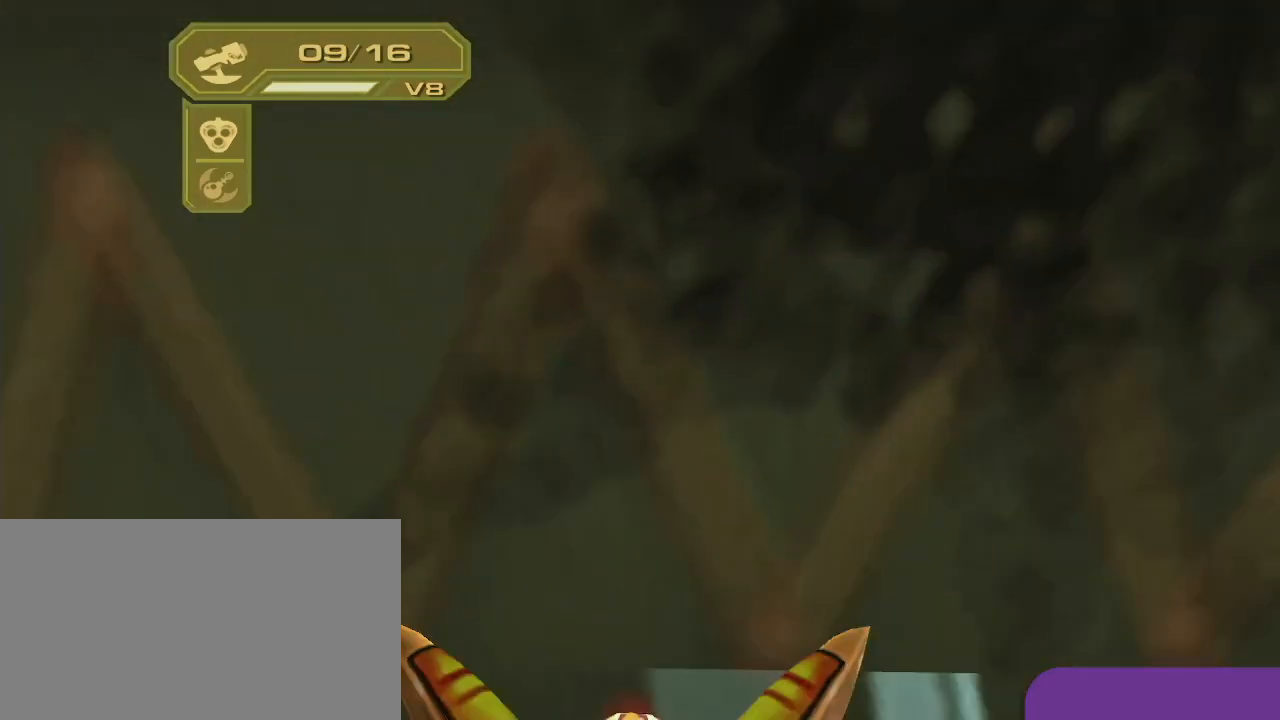
{"buttons": ["L2", "R2", "DPAD_DOWN"], "left_stick": "center", "right_stick": "center", "events": [[50, "DPAD_DOWN", "up"], [50, "L2", "up"], [100, "CIRCLE", "up"], [117, "L2", "down"], [150, "DPAD_DOWN", "down"], [183, "CIRCLE", "down"], [183, "DPAD_DOWN", "up"], [233, "L2", "up"], [267, "CIRCLE", "up"], [267, "L2", "down"], [300, "DPAD_DOWN", "down"], [350, "CIRCLE", "down"], [383, "DPAD_DOWN", "up"], [383, "L2", "up"], [433, "CIRCLE", "up"], [433, "DPAD_DOWN", "down"], [433, "L2", "down"]]}
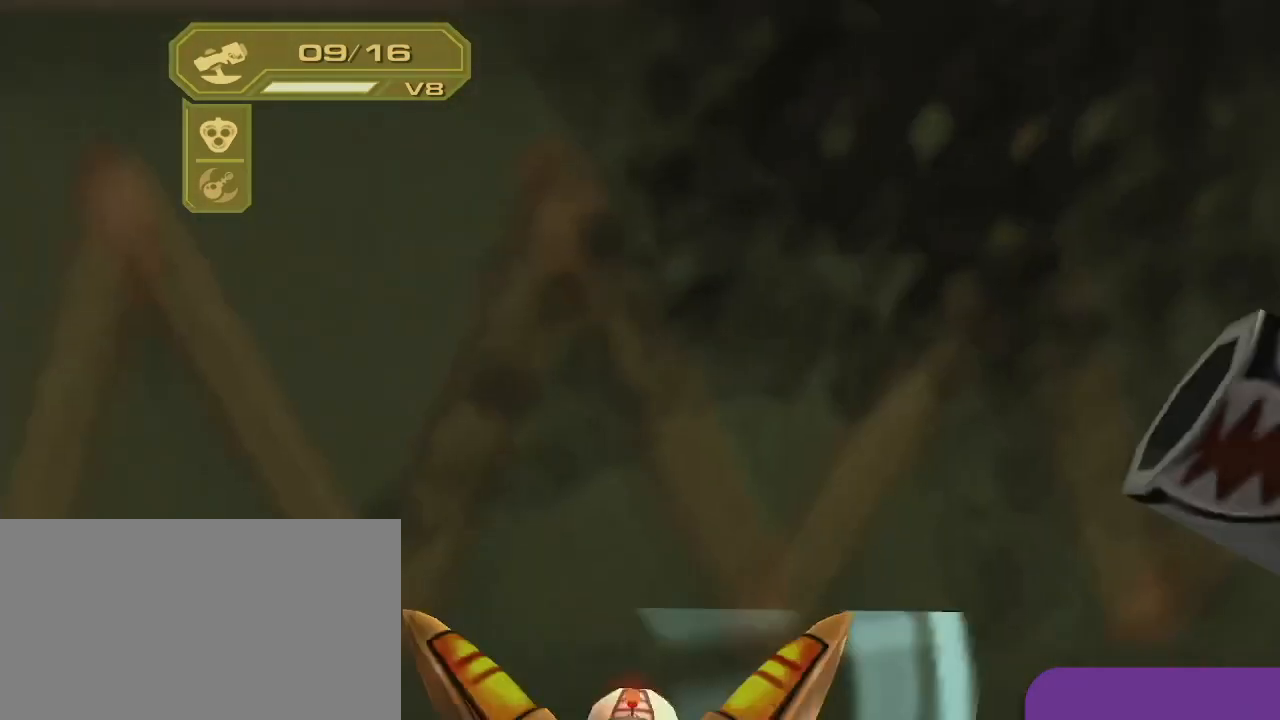
{"buttons": ["CIRCLE", "L2", "R2", "DPAD_DOWN"], "left_stick": "center", "right_stick": "center", "events": [[17, "DPAD_DOWN", "up"], [17, "L2", "up"], [50, "CIRCLE", "down"], [117, "DPAD_DOWN", "down"], [117, "L2", "down"], [150, "CIRCLE", "up"], [183, "DPAD_DOWN", "up"], [183, "L2", "up"], [217, "CIRCLE", "down"], [267, "DPAD_DOWN", "down"], [267, "L2", "down"], [350, "CIRCLE", "up"], [350, "DPAD_DOWN", "up"], [350, "L2", "up"], [400, "CIRCLE", "down"], [433, "DPAD_DOWN", "down"], [433, "L2", "down"]]}
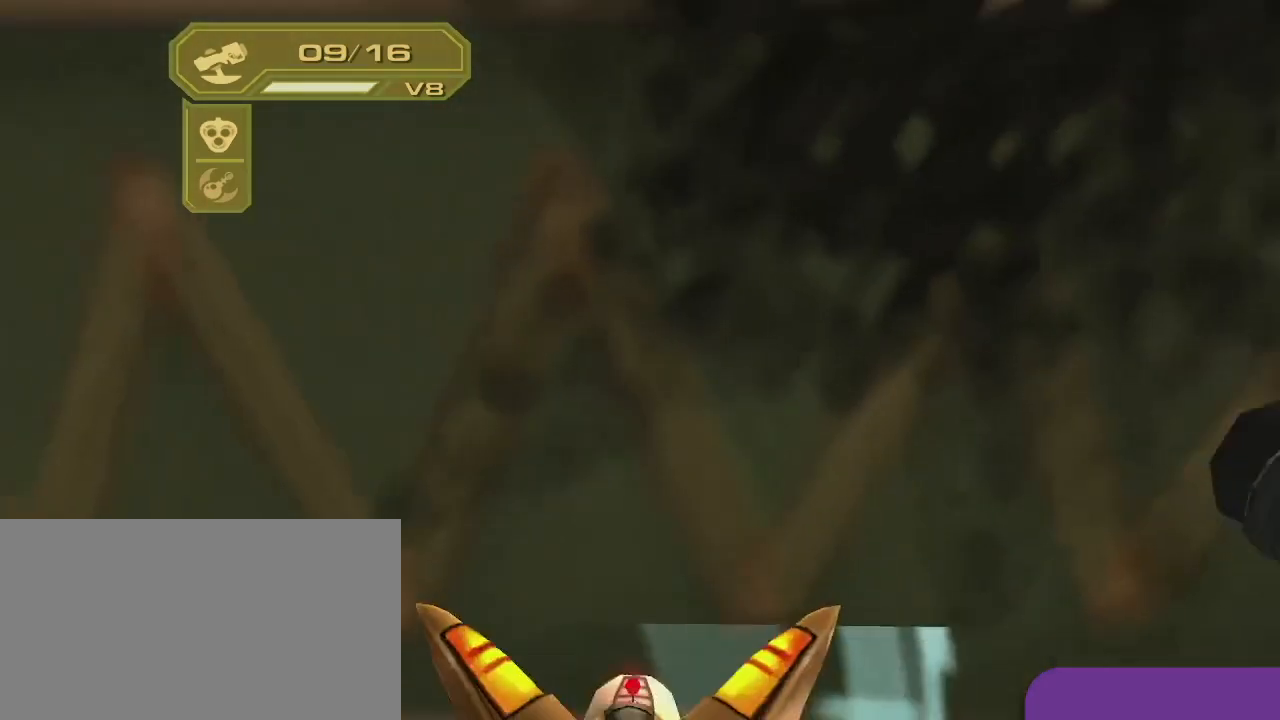
{"buttons": ["CIRCLE", "L2", "R2", "DPAD_DOWN"], "left_stick": "center", "right_stick": "center", "events": [[17, "L2", "up"], [50, "CIRCLE", "up"], [50, "DPAD_DOWN", "up"], [100, "CIRCLE", "down"], [100, "L2", "down"], [117, "DPAD_DOWN", "down"], [183, "CIRCLE", "up"], [183, "DPAD_DOWN", "up"], [183, "L2", "up"], [267, "DPAD_DOWN", "down"], [267, "L2", "down"], [300, "CIRCLE", "down"], [350, "DPAD_DOWN", "up"], [350, "L2", "up"], [383, "CIRCLE", "up"], [483, "DPAD_DOWN", "down"], [483, "L2", "down"], [500, "CIRCLE", "down"]]}
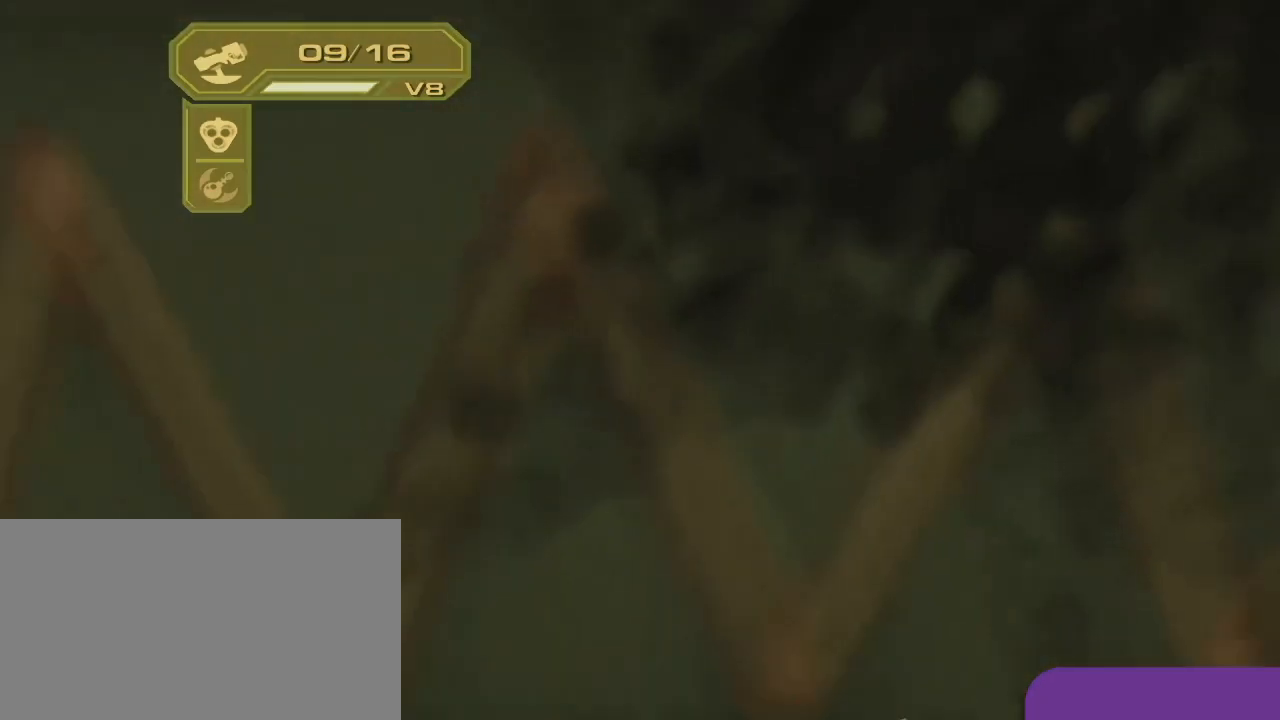
{"buttons": ["R2"], "left_stick": "center", "right_stick": "center", "events": [[83, "CIRCLE", "up"], [83, "DPAD_DOWN", "up"], [83, "L2", "up"], [283, "CIRCLE", "down"], [283, "L2", "down"], [417, "CIRCLE", "up"], [450, "L2", "up"]]}
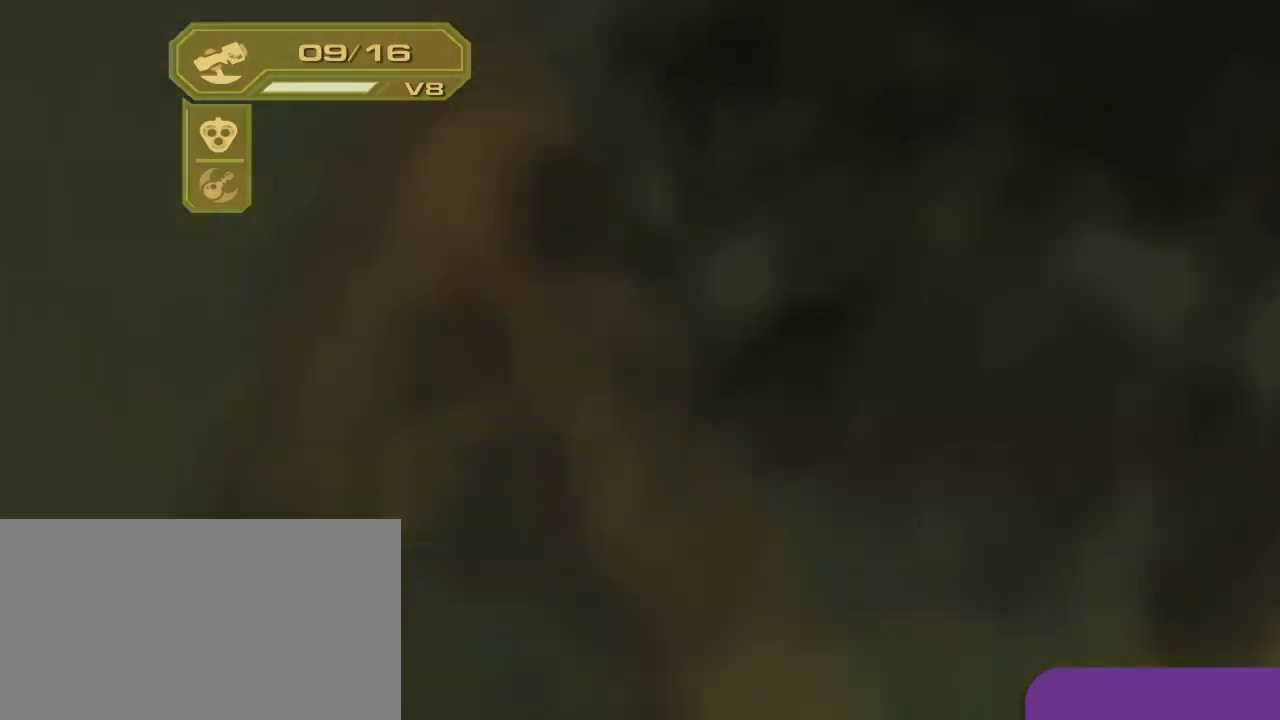
{"buttons": ["CIRCLE", "L2", "R2", "DPAD_DOWN"], "left_stick": "center", "right_stick": "center", "events": [[17, "CIRCLE", "down"], [17, "L2", "down"], [100, "L2", "up"], [150, "CIRCLE", "up"], [217, "CIRCLE", "down"], [217, "DPAD_DOWN", "down"], [217, "L2", "down"], [300, "DPAD_DOWN", "up"], [317, "L2", "up"], [333, "CIRCLE", "up"], [417, "L2", "down"], [450, "CIRCLE", "down"], [450, "DPAD_DOWN", "down"]]}
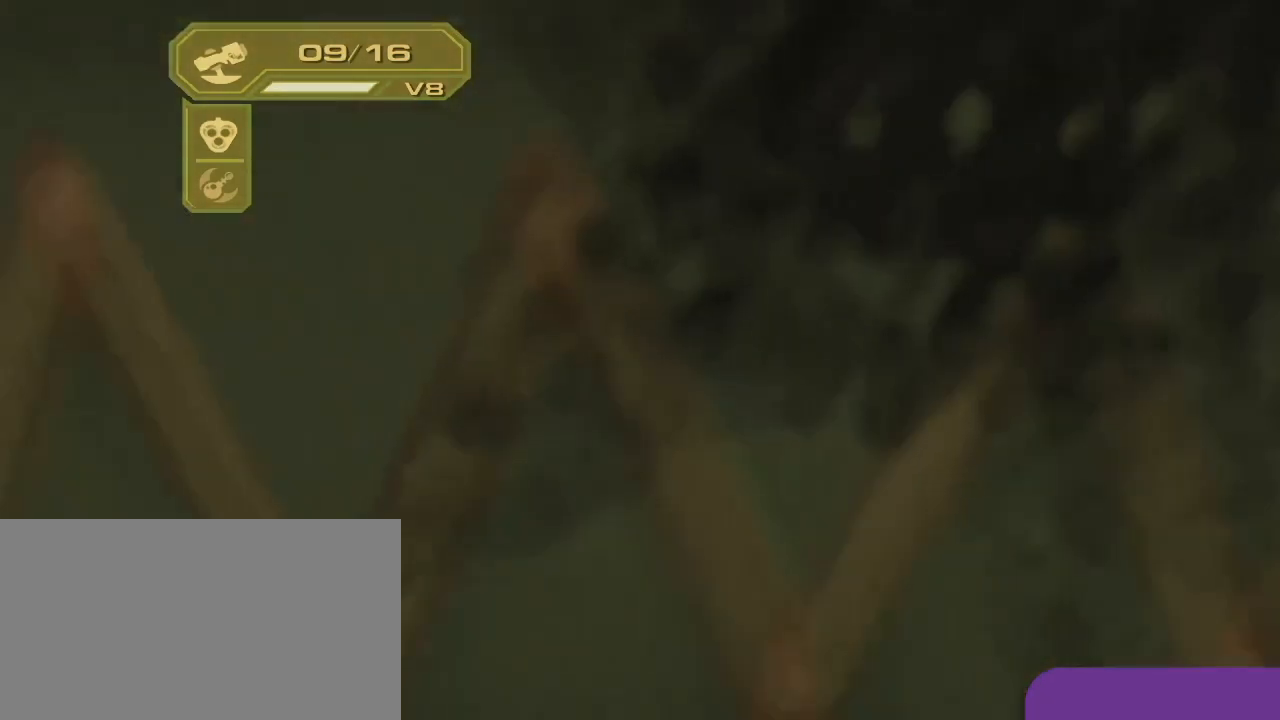
{"buttons": ["R2"], "left_stick": "center", "right_stick": "center", "events": [[17, "DPAD_DOWN", "up"], [17, "L2", "up"], [50, "CIRCLE", "up"], [100, "L2", "down"], [133, "CIRCLE", "down"], [133, "DPAD_DOWN", "down"], [233, "DPAD_DOWN", "up"], [250, "L2", "up"], [267, "CIRCLE", "up"], [333, "L2", "down"], [367, "CIRCLE", "down"], [367, "DPAD_DOWN", "down"], [400, "DPAD_DOWN", "up"], [433, "L2", "up"], [500, "CIRCLE", "up"]]}
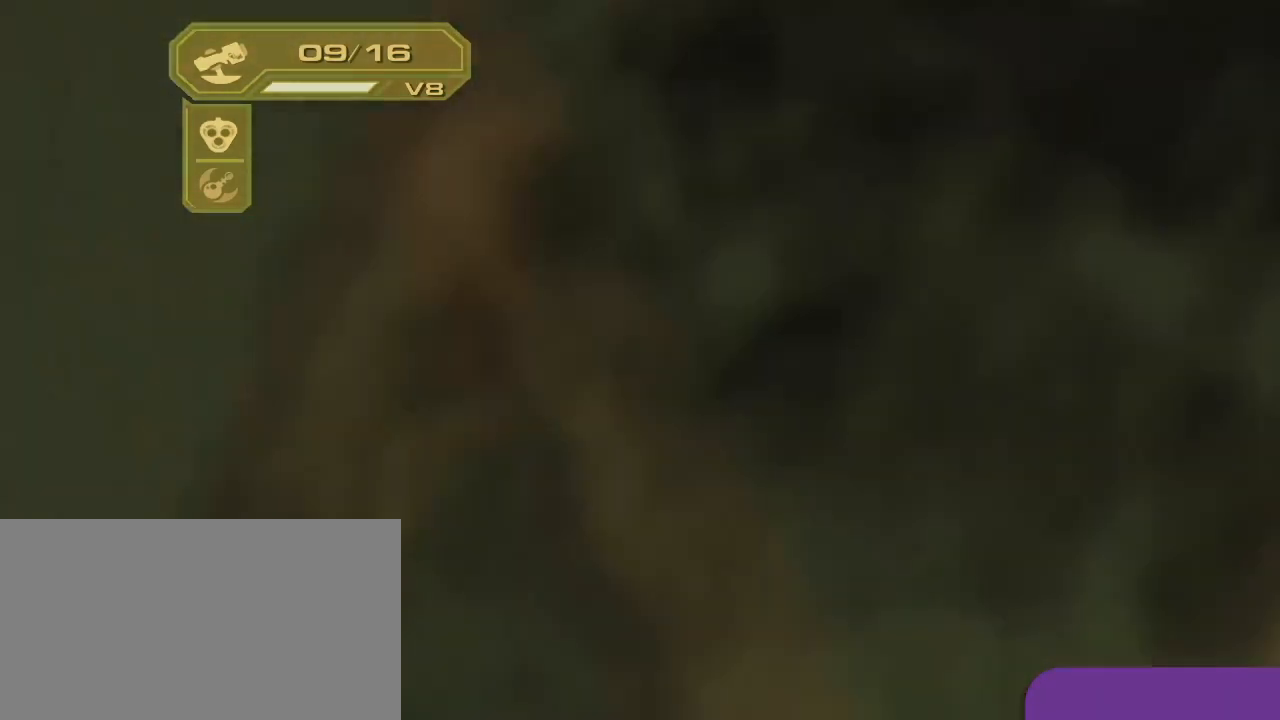
{"buttons": ["CIRCLE", "R2", "DPAD_DOWN"], "left_stick": "center", "right_stick": "center", "events": [[50, "DPAD_DOWN", "down"], [50, "L2", "down"], [100, "CIRCLE", "down"], [133, "DPAD_DOWN", "up"], [133, "L2", "up"], [217, "CIRCLE", "up"], [233, "DPAD_DOWN", "down"], [233, "L2", "down"], [300, "CIRCLE", "down"], [350, "DPAD_DOWN", "up"], [350, "L2", "up"], [433, "CIRCLE", "up"], [433, "DPAD_DOWN", "down"], [500, "CIRCLE", "down"]]}
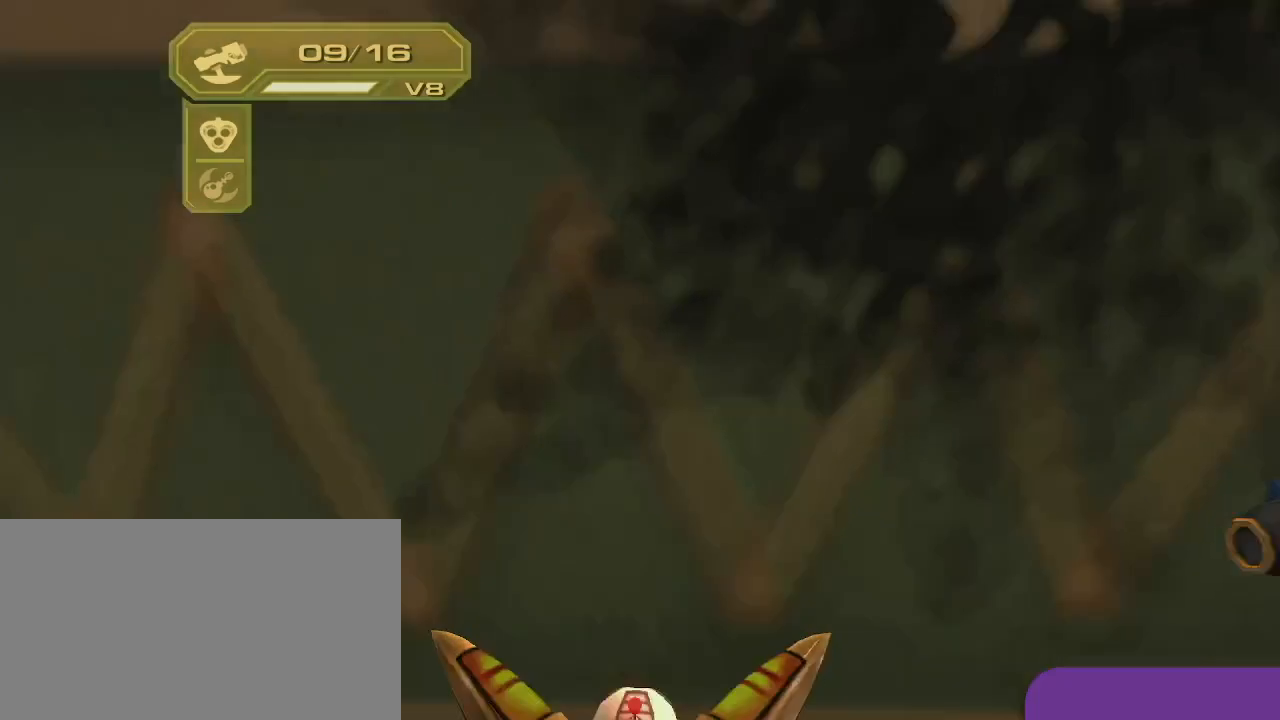
{"buttons": ["CIRCLE", "R2"], "left_stick": "center", "right_stick": "center", "events": [[50, "DPAD_DOWN", "up"], [117, "CIRCLE", "up"], [133, "DPAD_DOWN", "down"], [183, "CIRCLE", "down"], [250, "DPAD_DOWN", "up"], [300, "L2", "down"], [317, "CIRCLE", "up"], [367, "DPAD_DOWN", "down"], [383, "CIRCLE", "down"], [417, "DPAD_DOWN", "up"], [417, "L2", "up"]]}
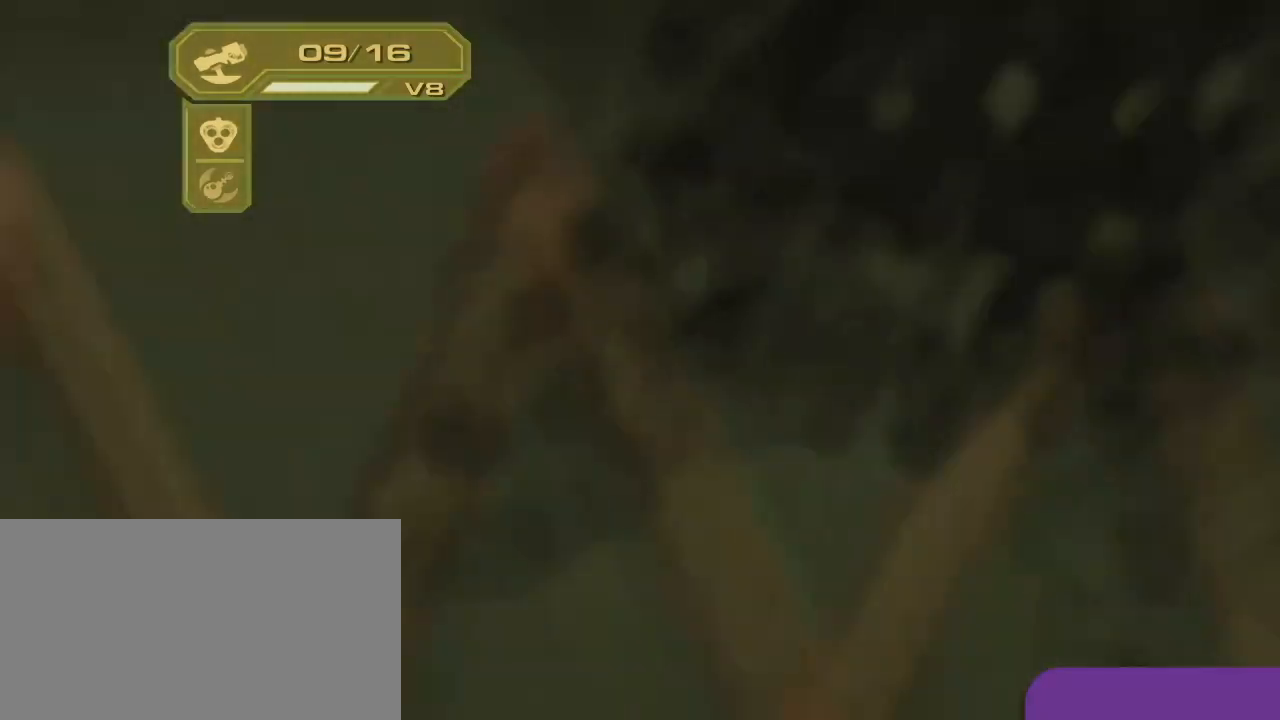
{"buttons": ["L2", "R2", "DPAD_DOWN"], "left_stick": "center", "right_stick": "center", "events": [[17, "L2", "down"], [67, "CIRCLE", "up"], [83, "DPAD_DOWN", "down"], [133, "CIRCLE", "down"], [133, "DPAD_DOWN", "up"], [133, "L2", "up"], [233, "L2", "down"], [267, "DPAD_DOWN", "down"], [300, "CIRCLE", "up"], [350, "CIRCLE", "down"], [350, "DPAD_DOWN", "up"], [350, "L2", "up"], [433, "DPAD_DOWN", "down"], [433, "L2", "down"], [483, "CIRCLE", "up"]]}
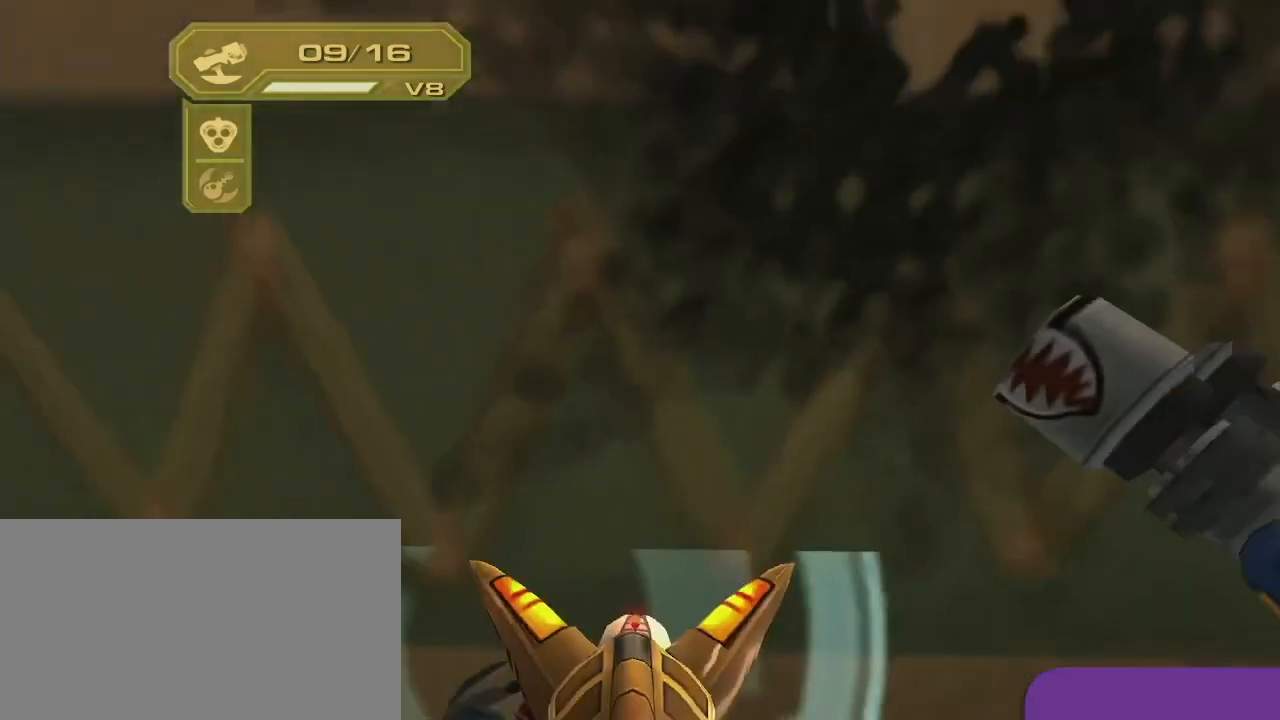
{"buttons": ["R2"], "left_stick": "center", "right_stick": "center", "events": [[50, "DPAD_DOWN", "up"], [67, "CIRCLE", "down"], [67, "L2", "up"], [150, "L2", "down"], [200, "DPAD_DOWN", "down"], [217, "CIRCLE", "up"], [217, "DPAD_DOWN", "up"], [217, "L2", "up"], [317, "CIRCLE", "down"], [317, "L2", "down"], [367, "DPAD_DOWN", "down"], [400, "DPAD_DOWN", "up"], [433, "L2", "up"], [483, "CIRCLE", "up"]]}
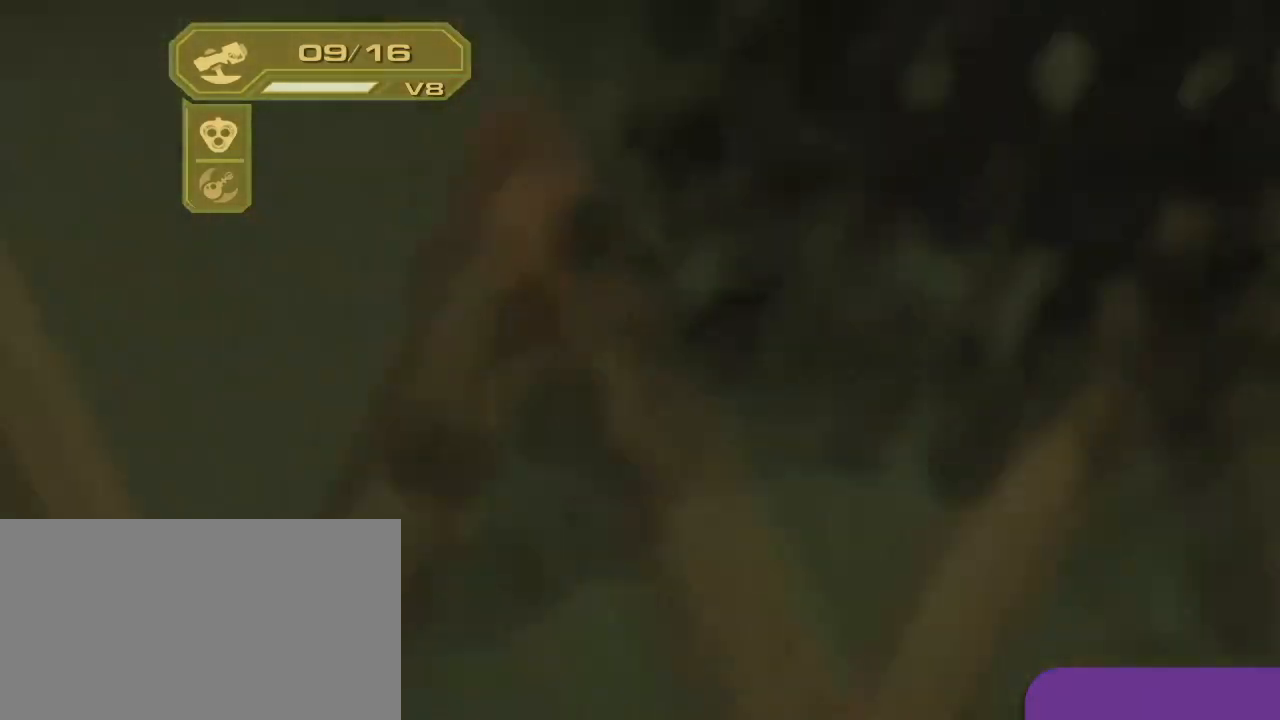
{"buttons": ["L2", "R2"], "left_stick": "center", "right_stick": "center", "events": [[17, "L2", "down"], [67, "CIRCLE", "down"], [167, "L2", "up"], [217, "CIRCLE", "up"], [217, "L2", "down"], [300, "CIRCLE", "down"], [350, "L2", "up"], [433, "CIRCLE", "up"], [433, "L2", "down"]]}
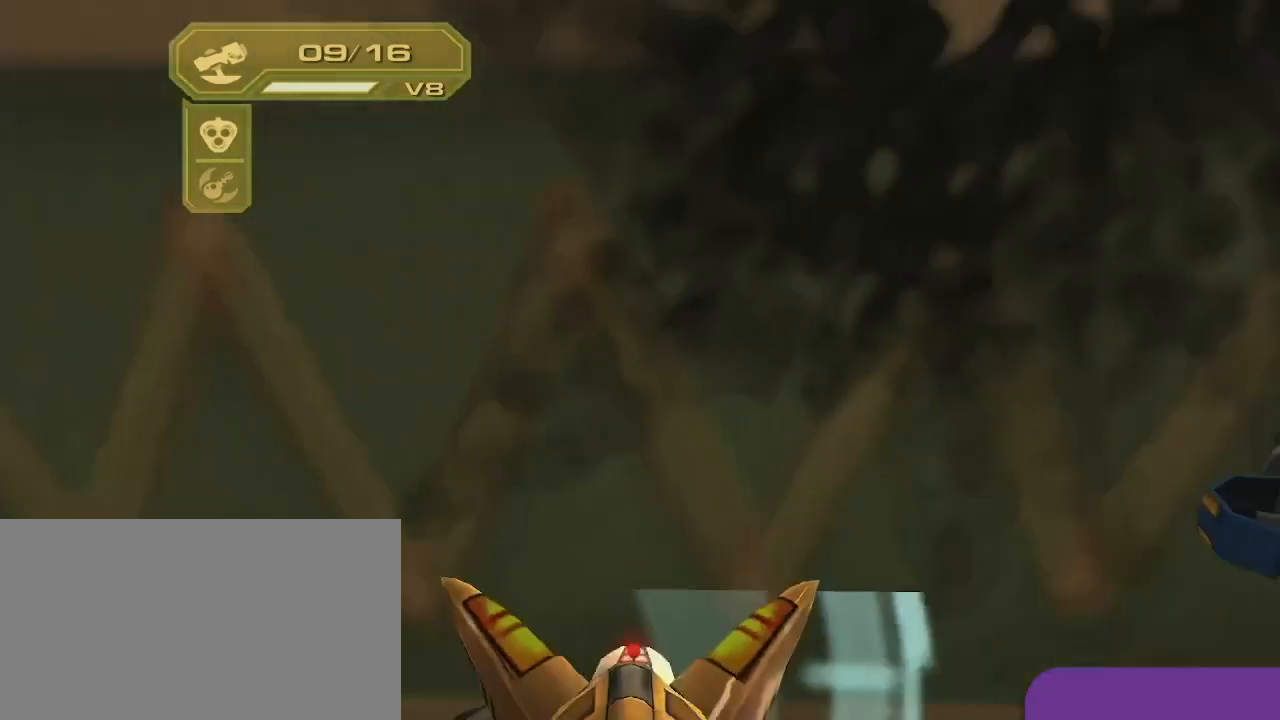
{"buttons": ["CIRCLE", "R2"], "left_stick": "center", "right_stick": "center", "events": [[17, "CIRCLE", "down"], [17, "L2", "up"], [117, "L2", "down"], [133, "DPAD_DOWN", "down"], [167, "CIRCLE", "up"], [217, "DPAD_DOWN", "up"], [217, "L2", "up"], [267, "CIRCLE", "down"], [350, "L2", "down"], [367, "DPAD_DOWN", "down"], [400, "CIRCLE", "up"], [417, "L2", "up"], [433, "DPAD_DOWN", "up"], [467, "CIRCLE", "down"]]}
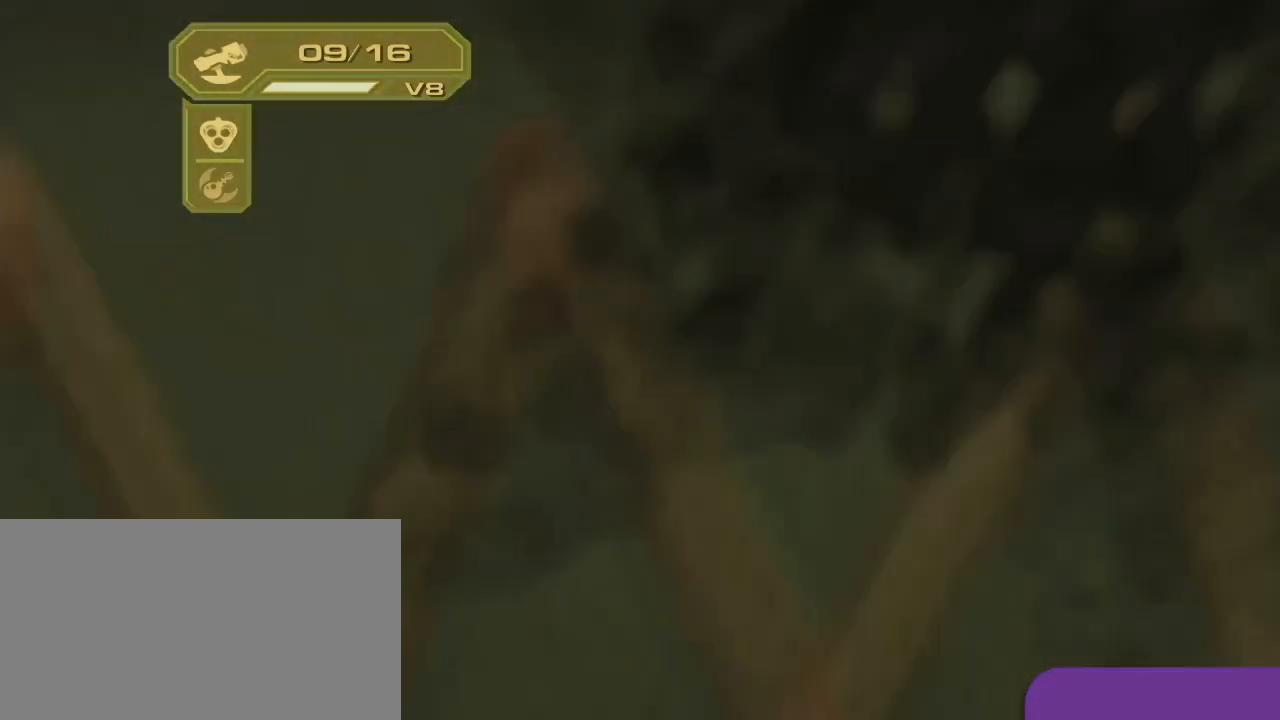
{"buttons": ["CIRCLE", "L2", "R2", "DPAD_DOWN"], "left_stick": "center", "right_stick": "center", "events": [[50, "L2", "down"], [67, "DPAD_DOWN", "down"], [100, "CIRCLE", "up"], [117, "DPAD_DOWN", "up"], [150, "L2", "up"], [217, "CIRCLE", "down"], [267, "DPAD_DOWN", "down"], [267, "L2", "down"], [333, "DPAD_DOWN", "up"], [333, "L2", "up"], [350, "CIRCLE", "up"], [417, "CIRCLE", "down"], [433, "DPAD_DOWN", "down"], [433, "L2", "down"]]}
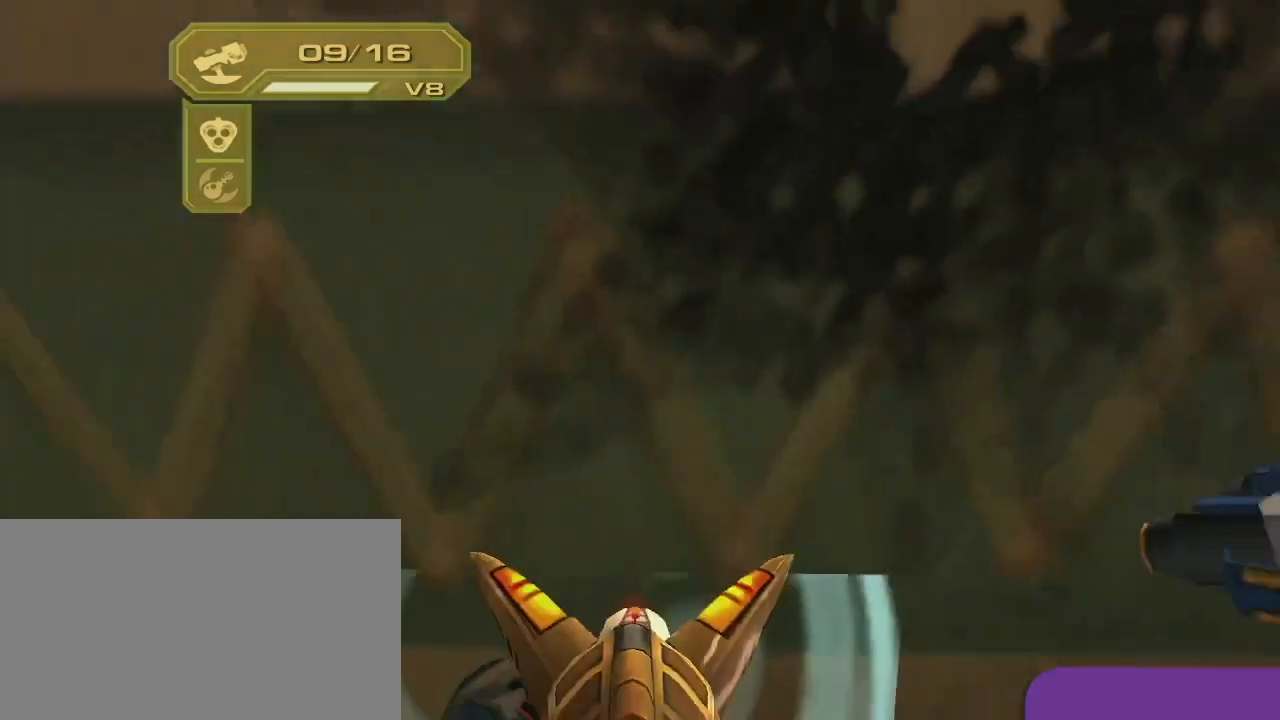
{"buttons": ["CIRCLE", "R2"], "left_stick": "center", "right_stick": "center", "events": [[17, "DPAD_DOWN", "up"], [17, "L2", "up"], [67, "CIRCLE", "up"], [183, "CIRCLE", "down"], [183, "DPAD_DOWN", "down"], [233, "DPAD_DOWN", "up"], [300, "CIRCLE", "up"], [350, "L2", "down"], [367, "CIRCLE", "down"], [367, "DPAD_DOWN", "down"], [433, "DPAD_DOWN", "up"], [433, "L2", "up"]]}
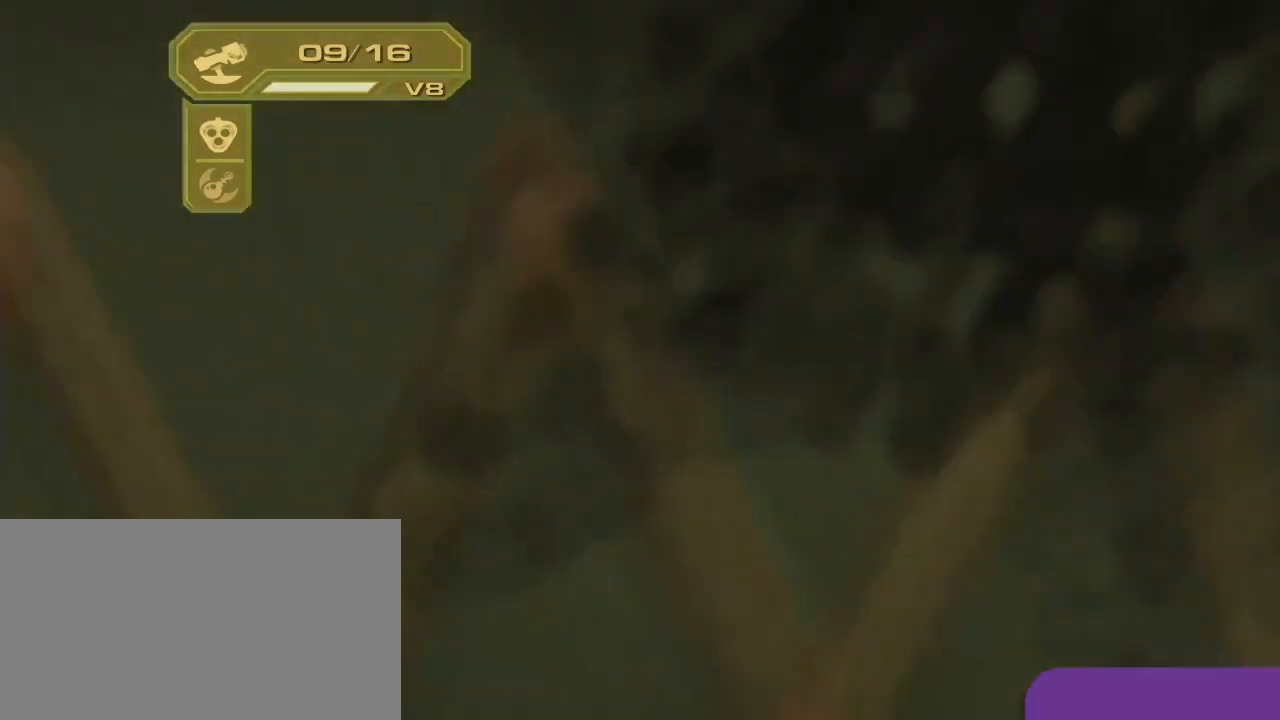
{"buttons": ["L2", "R2", "DPAD_DOWN"], "left_stick": "center", "right_stick": "center", "events": [[17, "CIRCLE", "up"], [50, "DPAD_DOWN", "down"], [100, "CIRCLE", "down"], [133, "DPAD_DOWN", "up"], [217, "CIRCLE", "up"], [217, "DPAD_DOWN", "down"], [317, "CIRCLE", "down"], [317, "DPAD_DOWN", "up"], [433, "DPAD_DOWN", "down"], [433, "L2", "down"], [467, "CIRCLE", "up"]]}
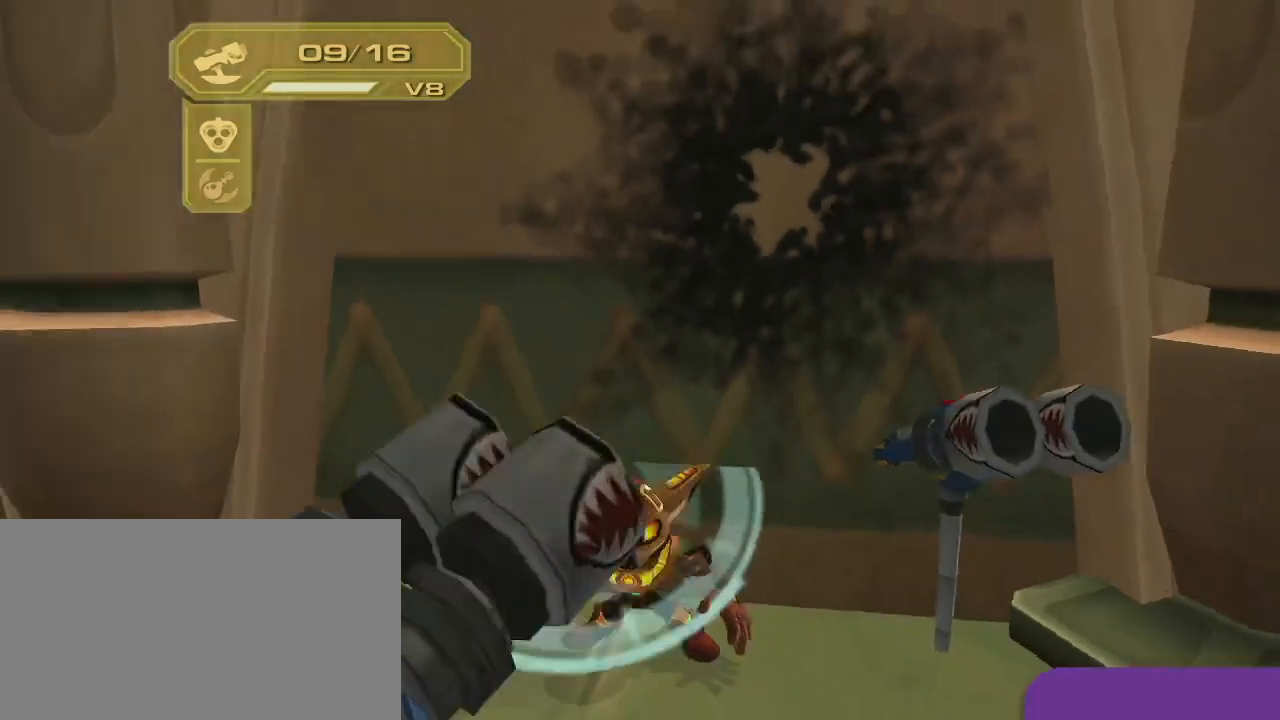
{"buttons": ["R2"], "left_stick": "center", "right_stick": "center", "events": [[33, "DPAD_DOWN", "up"], [33, "L2", "up"], [50, "CIRCLE", "down"], [117, "DPAD_DOWN", "down"], [117, "L2", "down"], [200, "DPAD_DOWN", "up"], [217, "CIRCLE", "up"], [217, "L2", "up"], [300, "CIRCLE", "down"], [317, "DPAD_DOWN", "down"], [317, "L2", "down"], [383, "DPAD_DOWN", "up"], [417, "L2", "up"], [433, "CIRCLE", "up"]]}
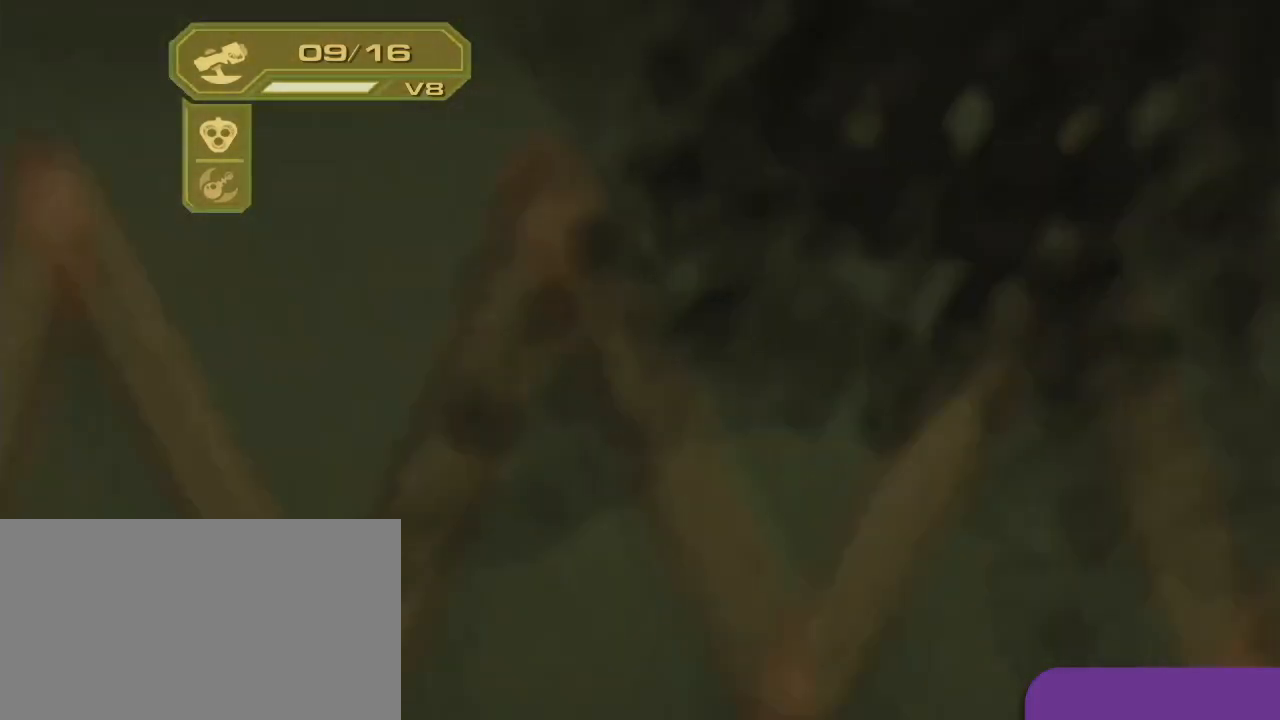
{"buttons": ["CIRCLE", "R2"], "left_stick": "center", "right_stick": "center", "events": [[17, "DPAD_DOWN", "down"], [17, "L2", "down"], [50, "CIRCLE", "down"], [83, "DPAD_DOWN", "up"], [83, "L2", "up"], [167, "CIRCLE", "up"], [217, "DPAD_DOWN", "down"], [217, "L2", "down"], [267, "CIRCLE", "down"], [300, "DPAD_DOWN", "up"], [300, "L2", "up"], [383, "CIRCLE", "up"], [417, "DPAD_DOWN", "down"], [417, "L2", "down"], [450, "CIRCLE", "down"], [500, "DPAD_DOWN", "up"], [500, "L2", "up"]]}
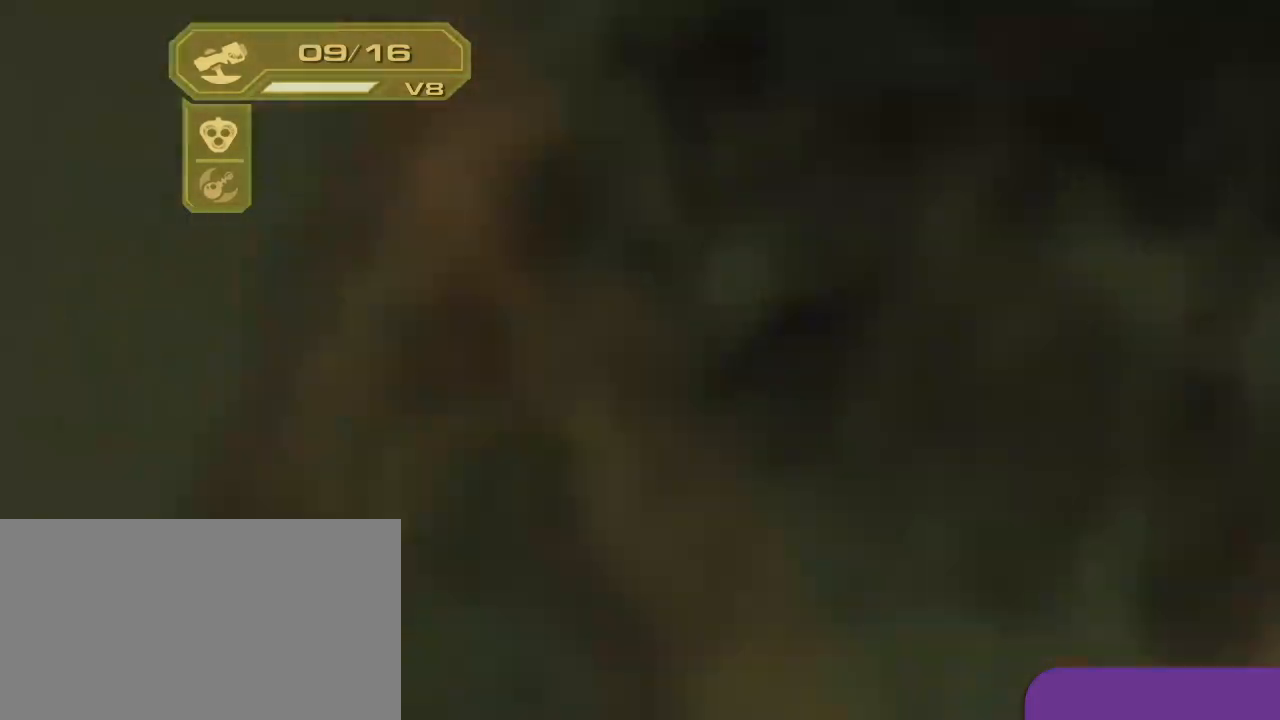
{"buttons": ["CIRCLE", "L2", "R2", "DPAD_DOWN"], "left_stick": "center", "right_stick": "center", "events": [[100, "CIRCLE", "up"], [100, "DPAD_DOWN", "down"], [100, "L2", "down"], [133, "CIRCLE", "down"], [200, "DPAD_DOWN", "up"], [200, "L2", "up"], [300, "CIRCLE", "up"], [300, "DPAD_DOWN", "down"], [300, "L2", "down"], [400, "CIRCLE", "down"], [400, "DPAD_DOWN", "up"], [417, "L2", "up"], [500, "DPAD_DOWN", "down"], [500, "L2", "down"]]}
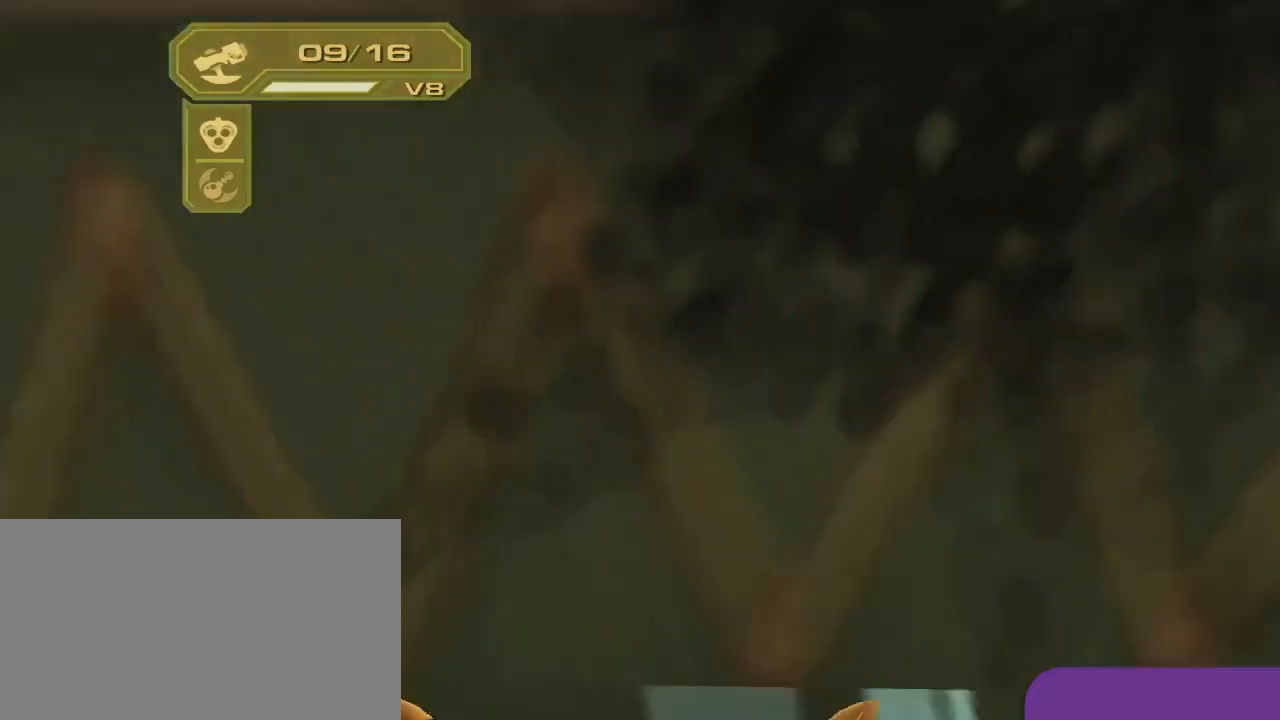
{"buttons": ["R2"], "left_stick": "center", "right_stick": "center", "events": [[17, "CIRCLE", "up"], [100, "CIRCLE", "down"], [100, "DPAD_DOWN", "up"], [100, "L2", "up"], [183, "L2", "down"], [217, "CIRCLE", "up"], [217, "DPAD_DOWN", "down"], [267, "DPAD_DOWN", "up"], [267, "L2", "up"], [300, "CIRCLE", "down"], [400, "DPAD_DOWN", "down"], [417, "L2", "down"], [433, "CIRCLE", "up"], [483, "DPAD_DOWN", "up"], [483, "L2", "up"]]}
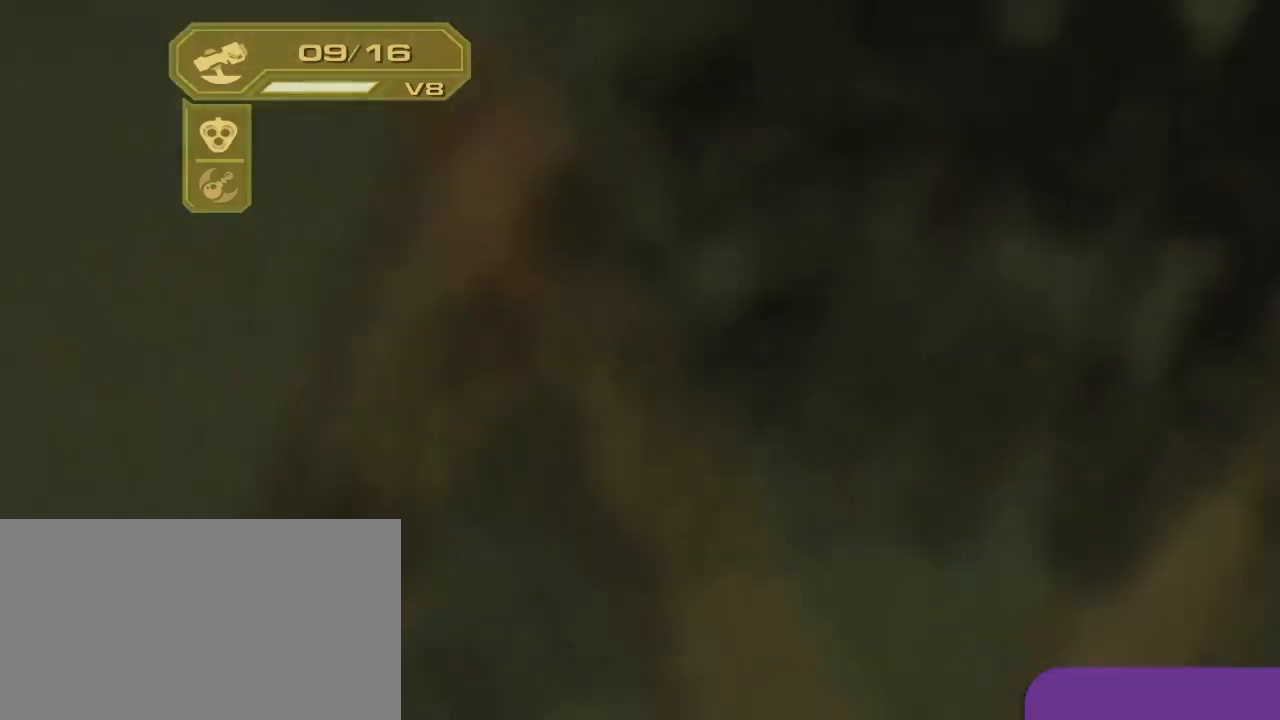
{"buttons": ["CIRCLE", "L2", "R2"], "left_stick": "center", "right_stick": "center", "events": [[17, "CIRCLE", "down"], [100, "DPAD_DOWN", "down"], [100, "L2", "down"], [167, "DPAD_DOWN", "up"], [183, "CIRCLE", "up"], [183, "L2", "up"], [300, "CIRCLE", "down"], [300, "L2", "down"], [400, "L2", "up"], [417, "CIRCLE", "up"], [483, "CIRCLE", "down"], [483, "L2", "down"]]}
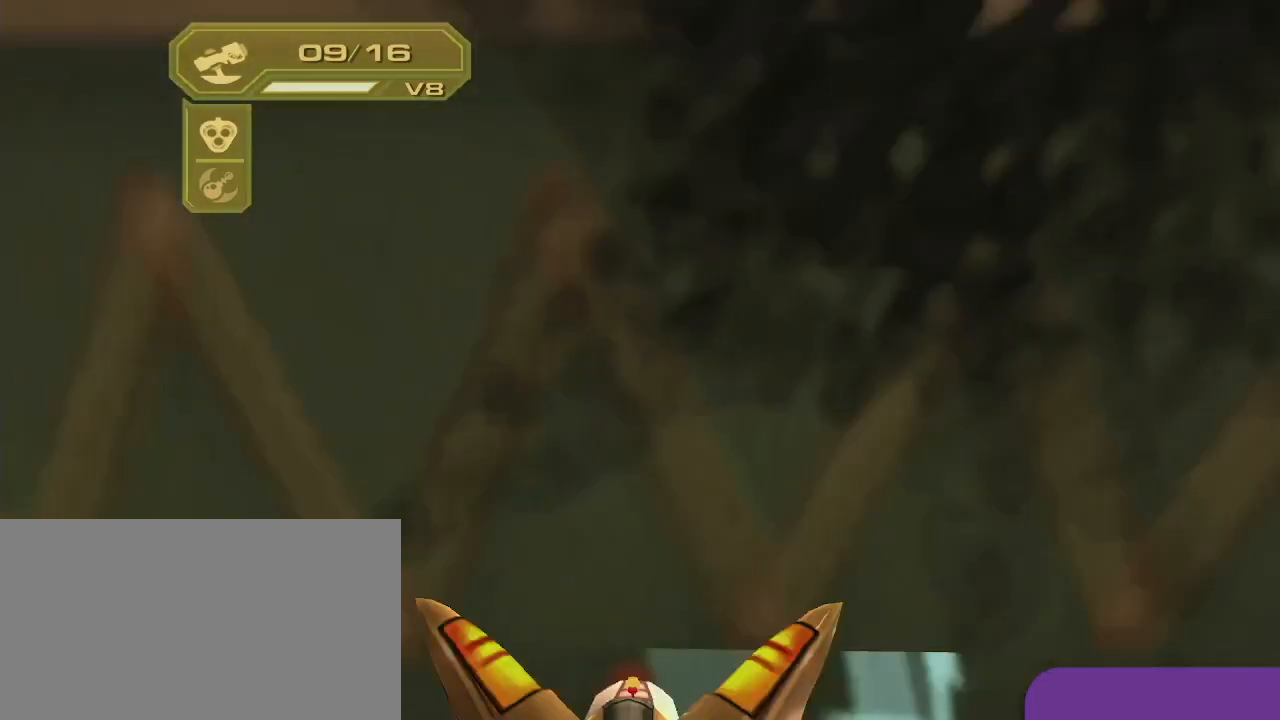
{"buttons": ["CIRCLE", "R2", "DPAD_DOWN"], "left_stick": "center", "right_stick": "center", "events": [[17, "DPAD_DOWN", "down"], [100, "DPAD_DOWN", "up"], [100, "L2", "up"], [150, "CIRCLE", "up"], [217, "L2", "down"], [250, "CIRCLE", "down"], [250, "DPAD_DOWN", "down"], [300, "L2", "up"], [317, "DPAD_DOWN", "up"], [333, "CIRCLE", "up"], [450, "CIRCLE", "down"], [467, "DPAD_DOWN", "down"]]}
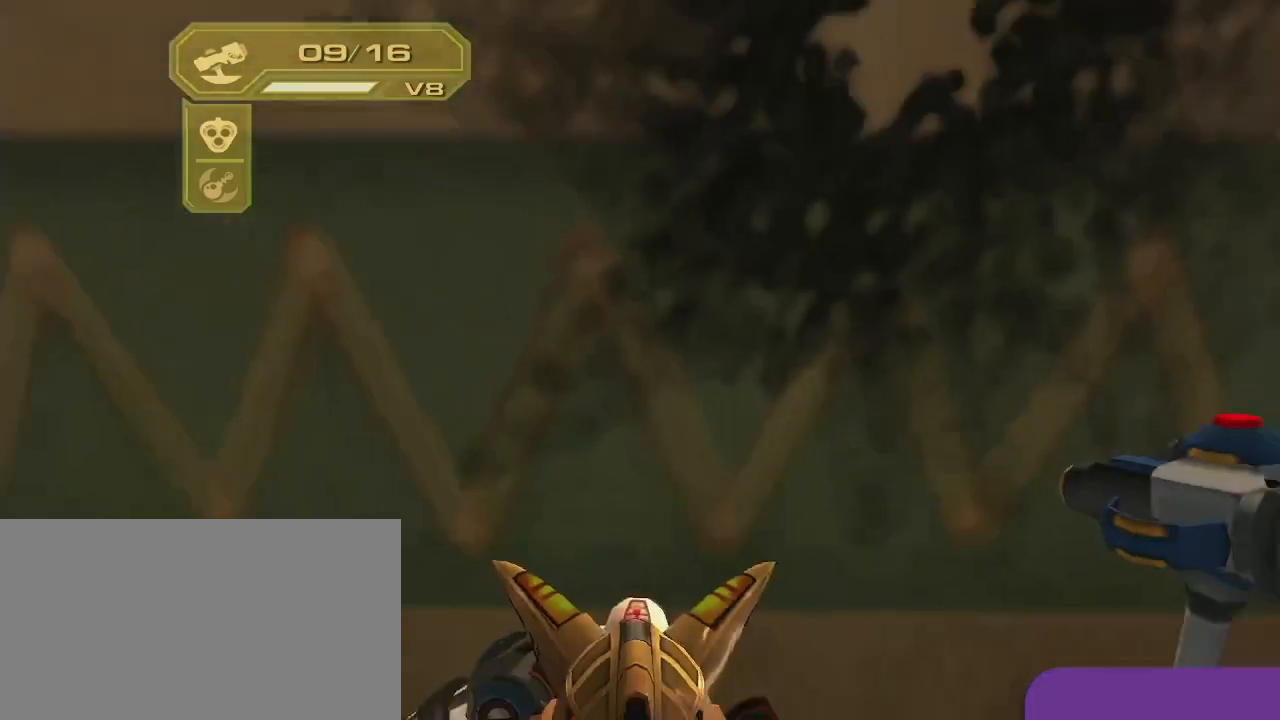
{"buttons": ["CIRCLE", "R2"], "left_stick": "center", "right_stick": "center", "events": [[67, "DPAD_DOWN", "up"], [100, "CIRCLE", "up"], [183, "CIRCLE", "down"], [300, "CIRCLE", "up"], [383, "CIRCLE", "down"], [383, "DPAD_DOWN", "down"], [417, "DPAD_DOWN", "up"]]}
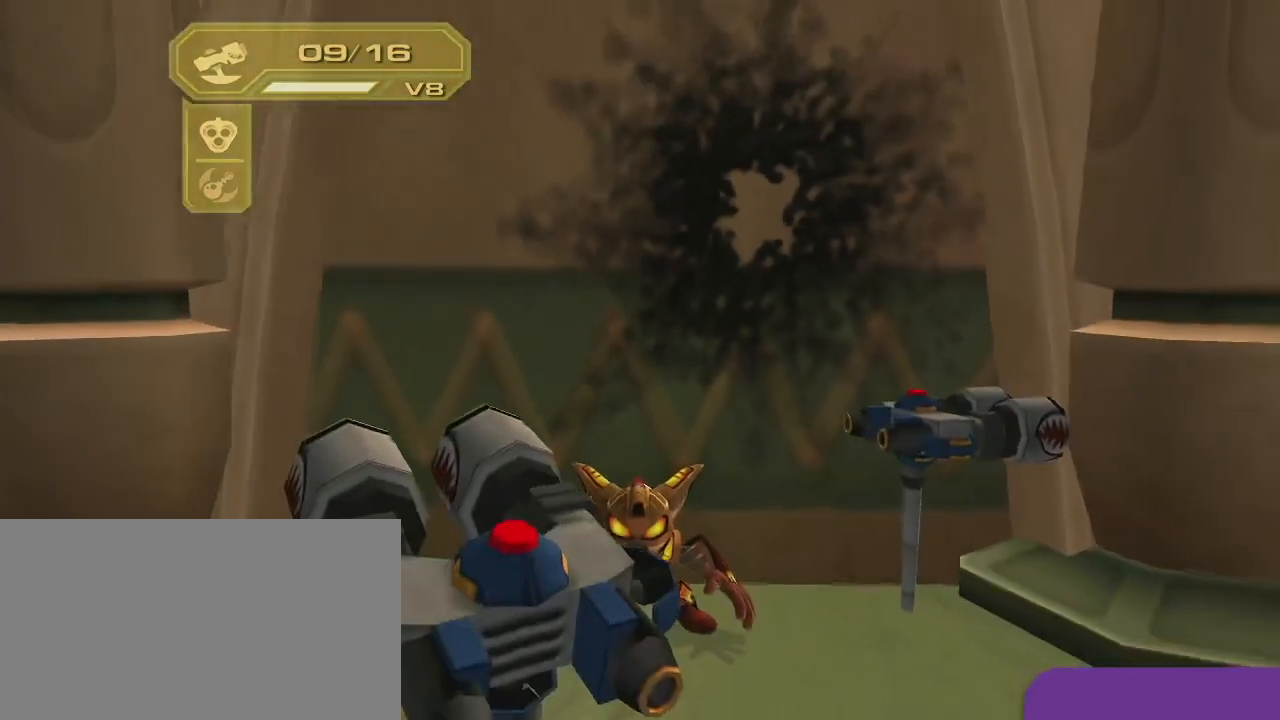
{"buttons": ["CIRCLE", "R2"], "left_stick": "center", "right_stick": "center", "events": [[17, "CIRCLE", "up"], [100, "DPAD_DOWN", "down"], [167, "DPAD_DOWN", "up"], [350, "CIRCLE", "down"]]}
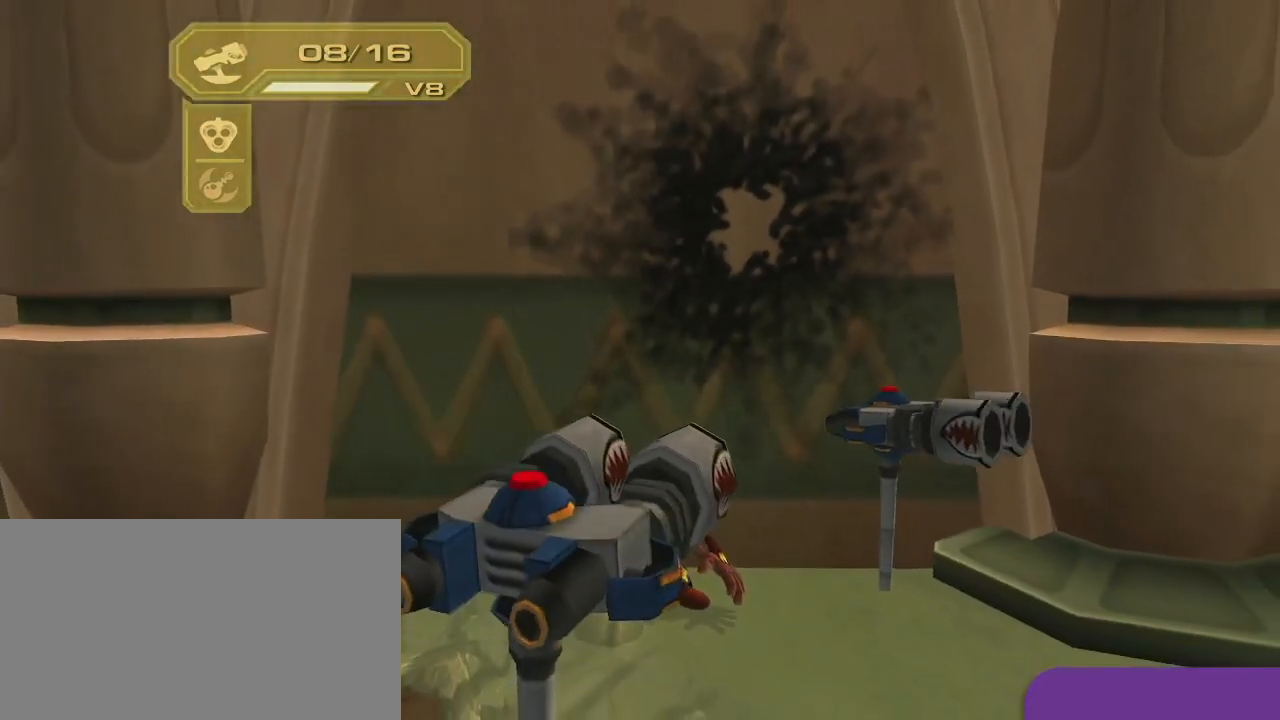
{"buttons": ["R2"], "left_stick": "center", "right_stick": "center", "events": [[17, "CIRCLE", "up"], [100, "CIRCLE", "down"], [217, "CIRCLE", "up"], [317, "CIRCLE", "down"], [417, "CIRCLE", "up"]]}
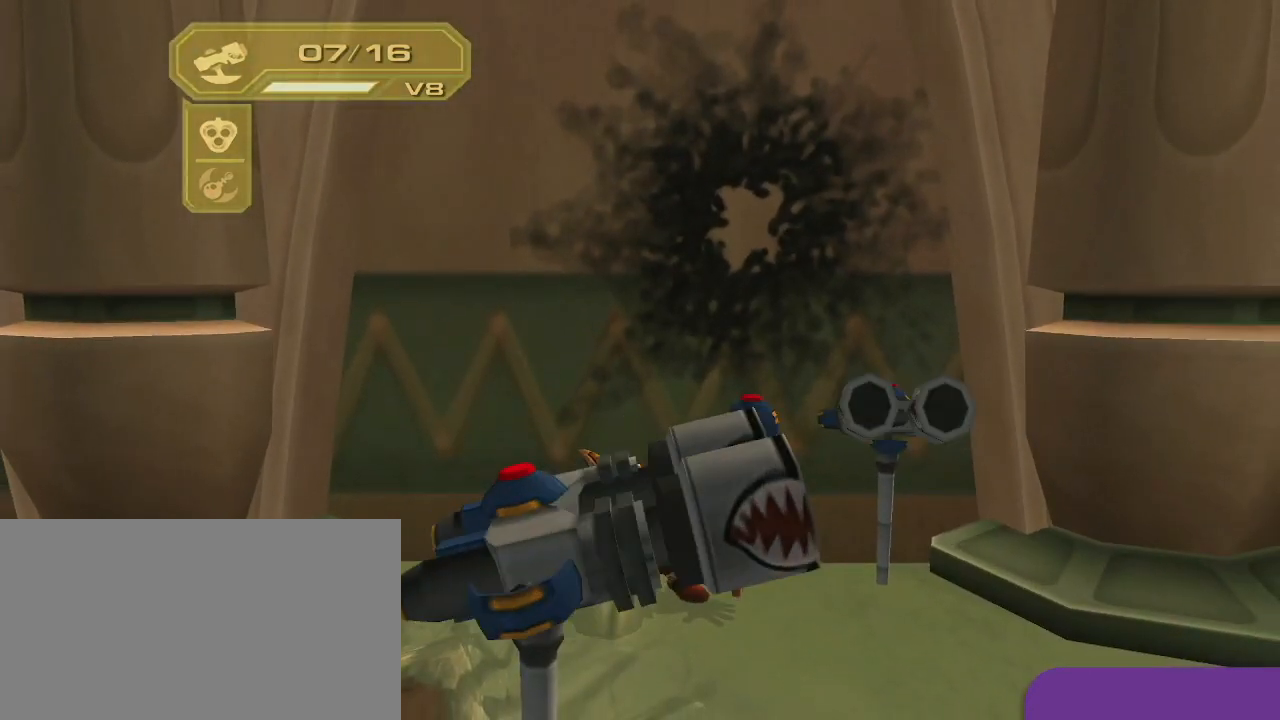
{"buttons": [], "left_stick": "down-left", "right_stick": "center", "events": [[17, "CIRCLE", "down"], [117, "CIRCLE", "up"], [217, "CIRCLE", "down"], [317, "CIRCLE", "up"], [333, "R2", "up"], [467, "left_stick", "down-left"]]}
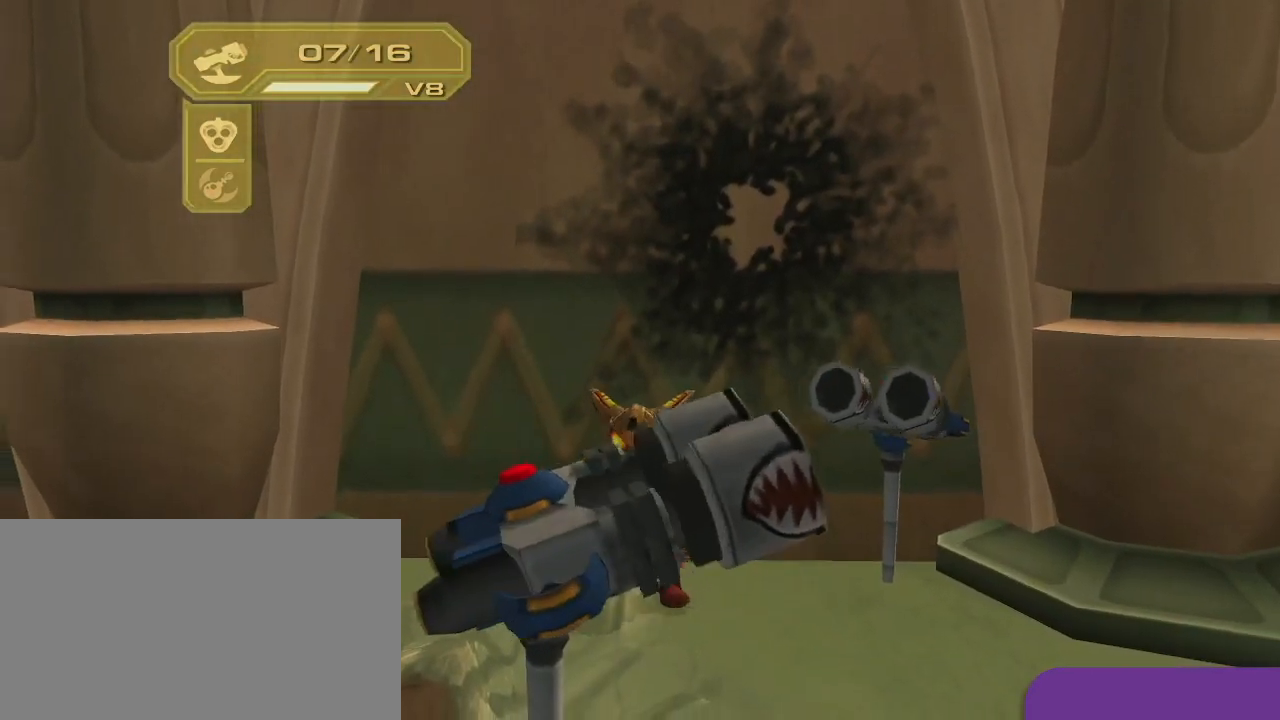
{"buttons": [], "left_stick": "left", "right_stick": "left", "events": [[167, "CROSS", "down"], [333, "CROSS", "up"], [333, "right_stick", "left"], [467, "left_stick", "left"]]}